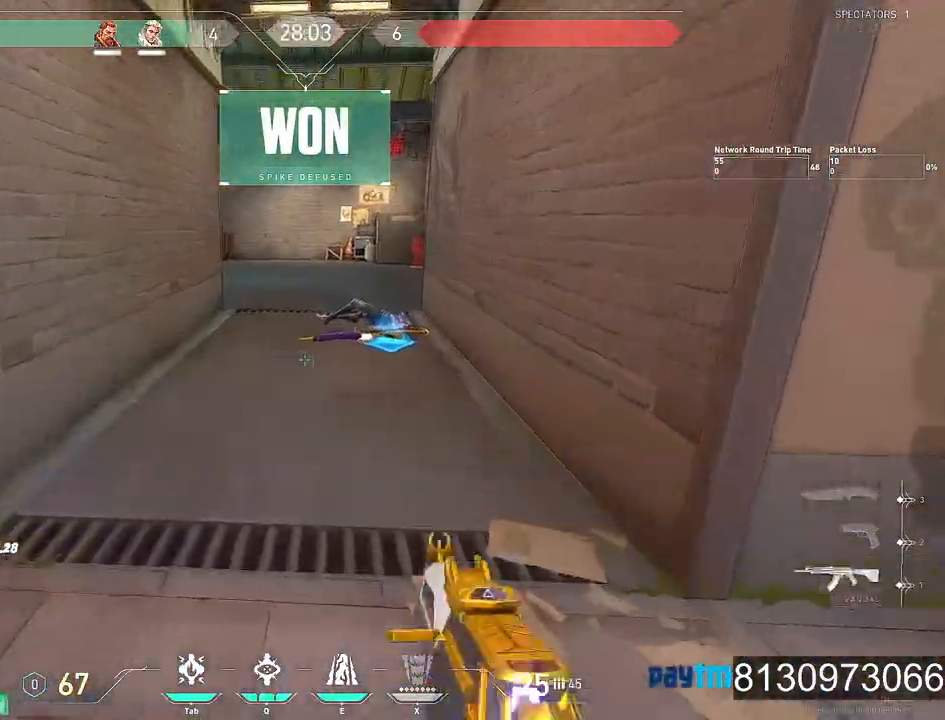
Gameplay with keyboard and mouse; each line is a JSON object with the keys and mouse buttons held at the frame after it. "events" lists presses ("down") and releases ("up") of "1", "2", "3", "4", "5", "a", "alt", "c", "caps_lock", "ctrl", "d", "e", "f", "g", "q", "r", "s", "shift", "space", "t", "tab", "v", "w", "x", "z", "mouse_left", "mouse_wheel" and "mouse_right" between this image and that frame as [ms after this image, input, new state], when the widget could be followed in between. "mouse_left", "mouse_wheel", "mouse_right" = the "left", "wheel", "right" buttons of the "mouse" list. No other keys are recorded. "wheel" means that the mouse wheel is clicked or scrolled. Not read: mouse_move.
{"keys": ["w"], "mouse": [], "events": [[84, "mouse_wheel", "up"]]}
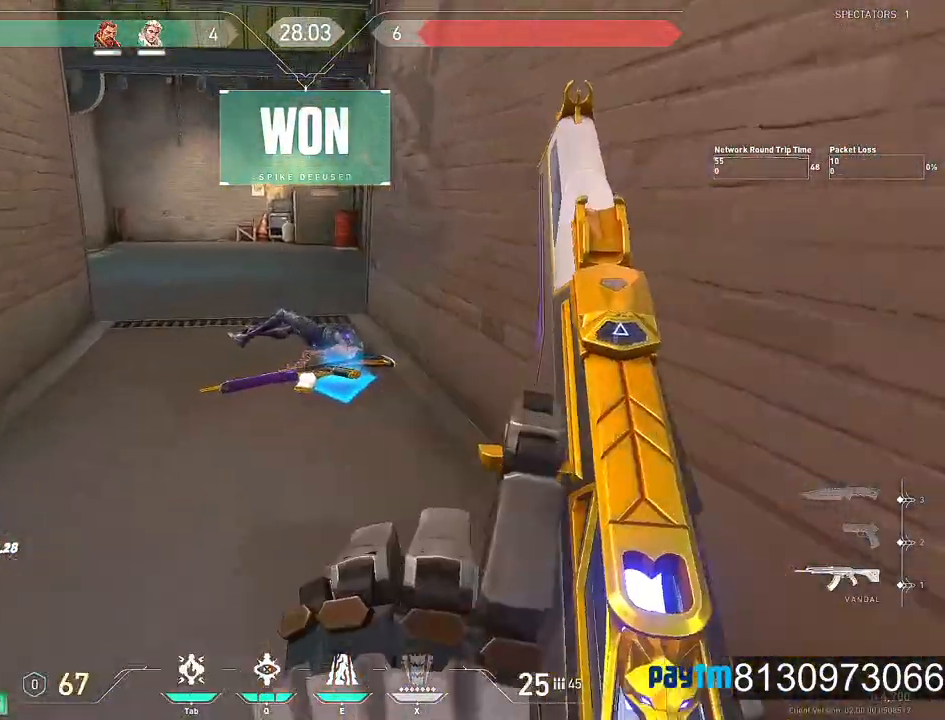
{"keys": ["w"], "mouse": [], "events": [[367, "f", "down"], [467, "f", "up"]]}
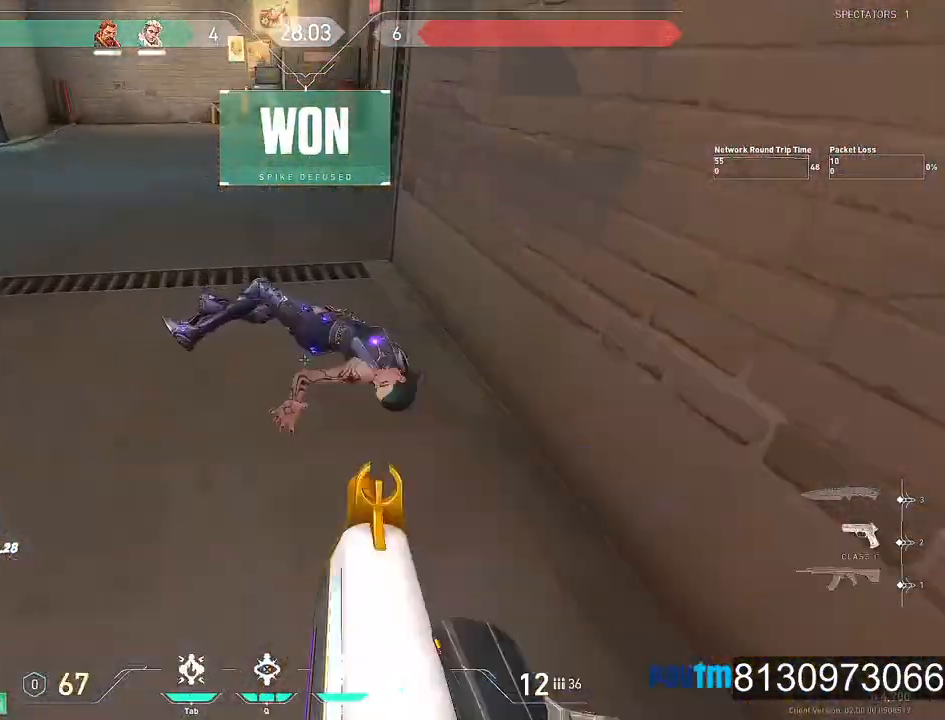
{"keys": ["w"], "mouse": [], "events": [[200, "mouse_wheel", "down"], [250, "mouse_wheel", "up"], [334, "mouse_wheel", "down"], [467, "mouse_wheel", "up"]]}
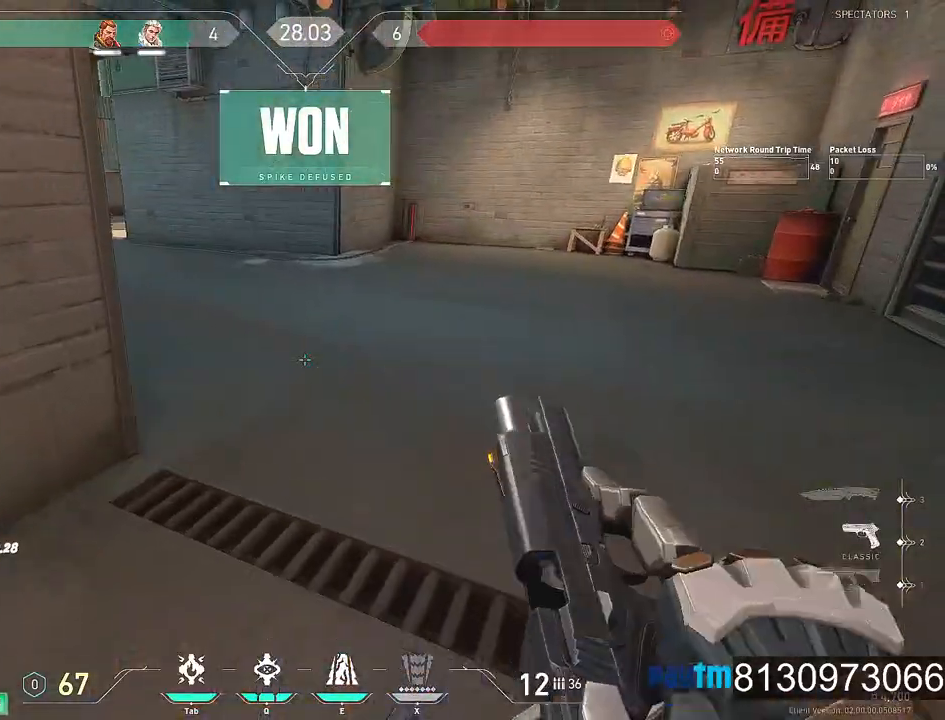
{"keys": [], "mouse": [], "events": [[117, "w", "up"]]}
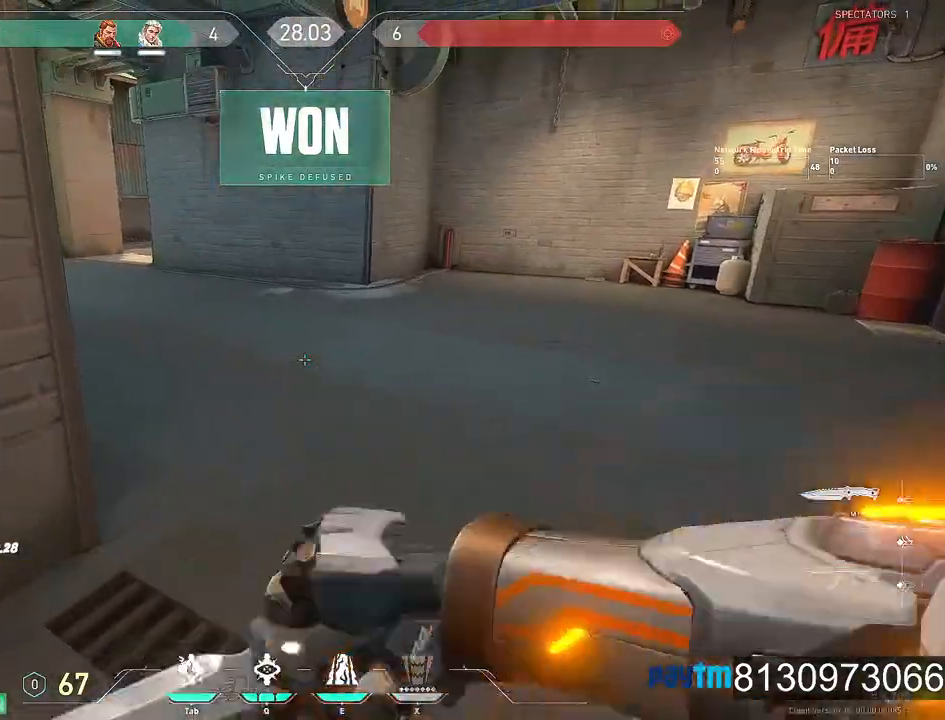
{"keys": [], "mouse": [], "events": []}
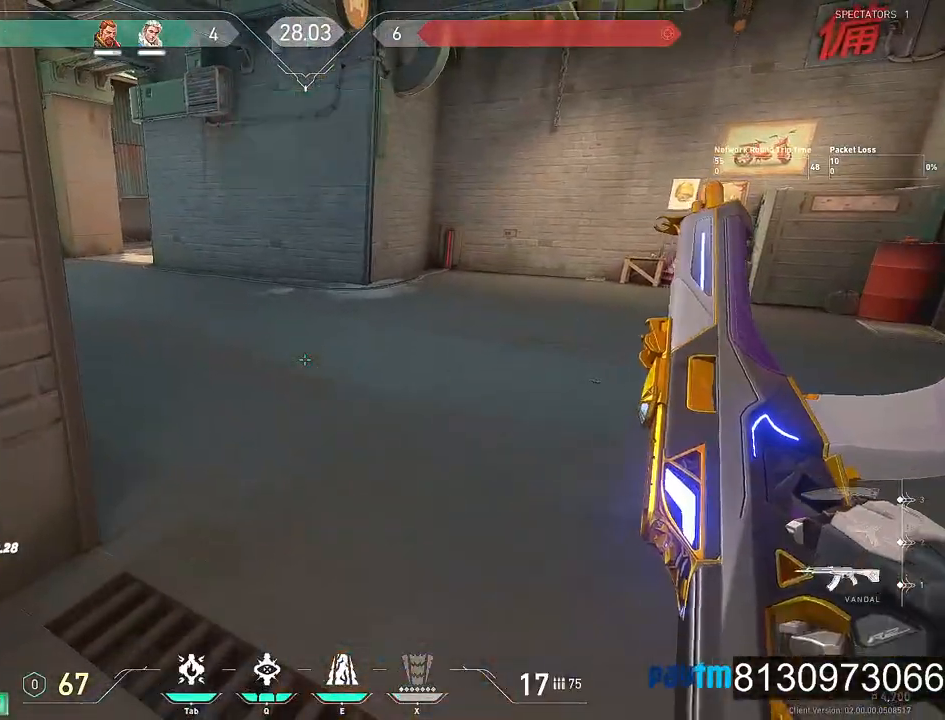
{"keys": [], "mouse": [], "events": []}
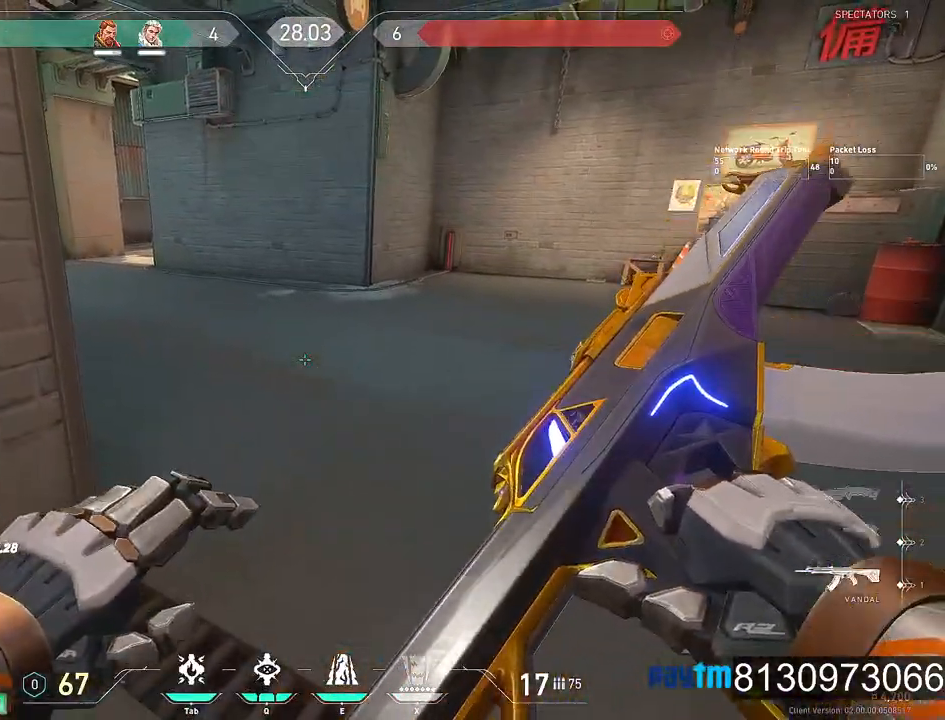
{"keys": [], "mouse": [], "events": []}
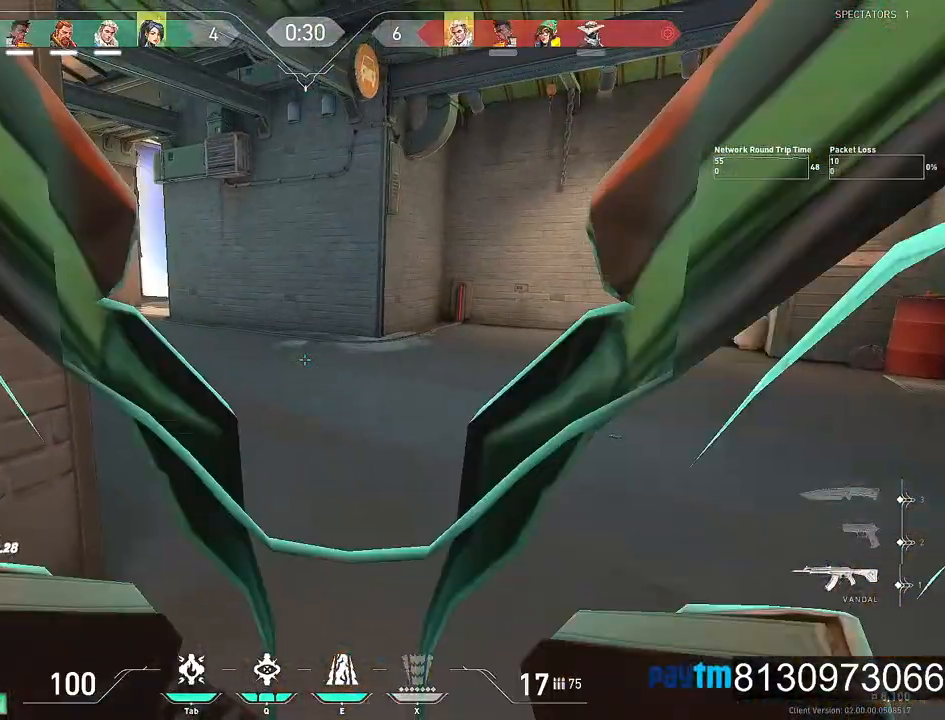
{"keys": [], "mouse": [], "events": []}
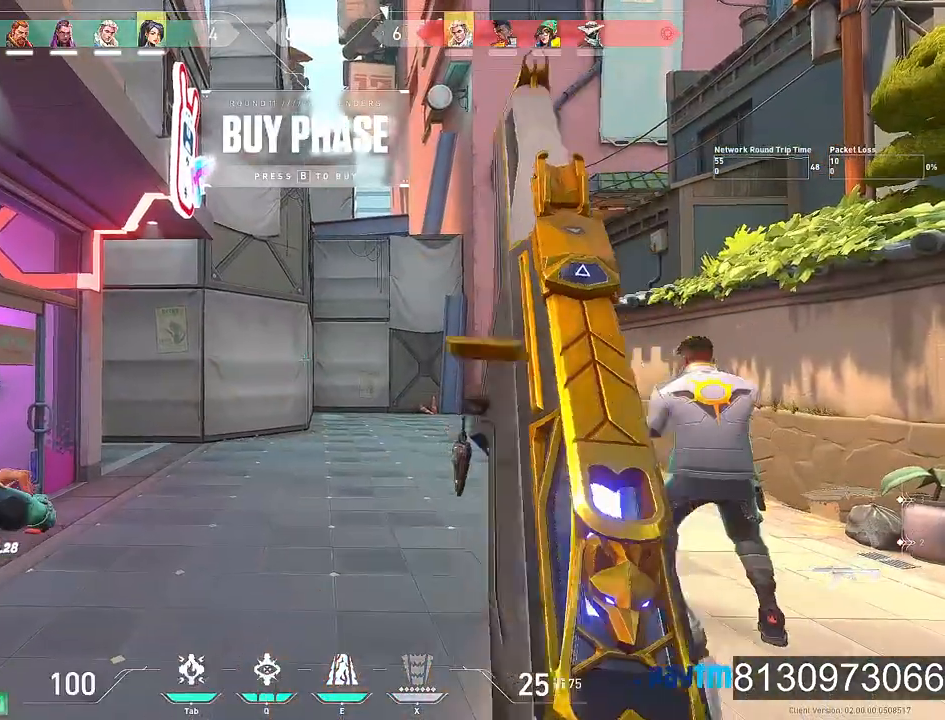
{"keys": ["w"], "mouse": ["wheel"], "events": [[150, "mouse_wheel", "down"], [200, "mouse_wheel", "up"], [200, "w", "down"], [250, "mouse_wheel", "down"]]}
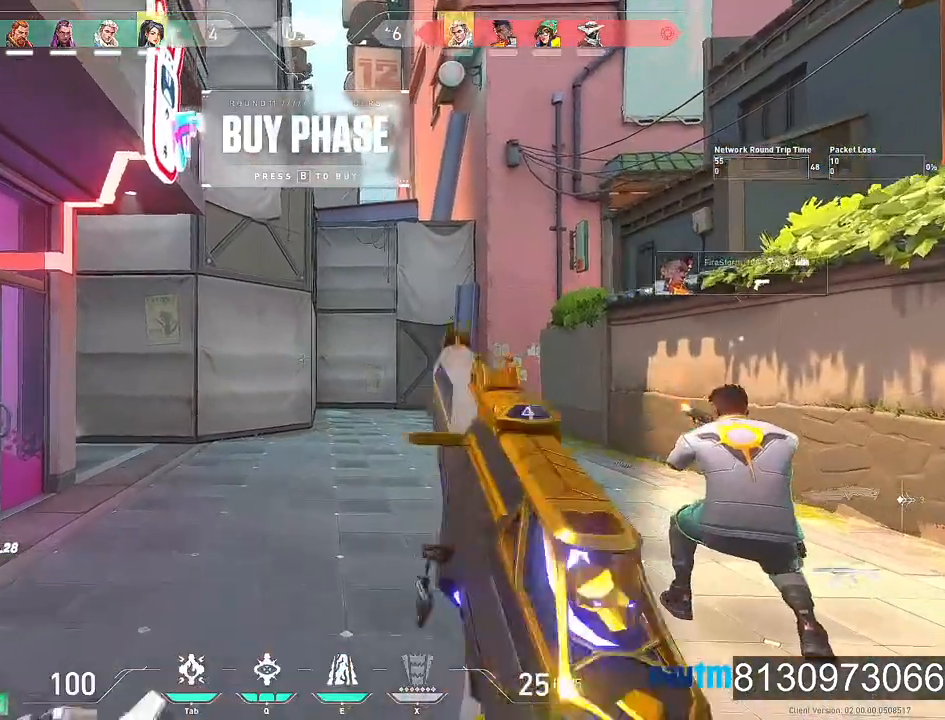
{"keys": ["w"], "mouse": [], "events": [[34, "mouse_wheel", "up"]]}
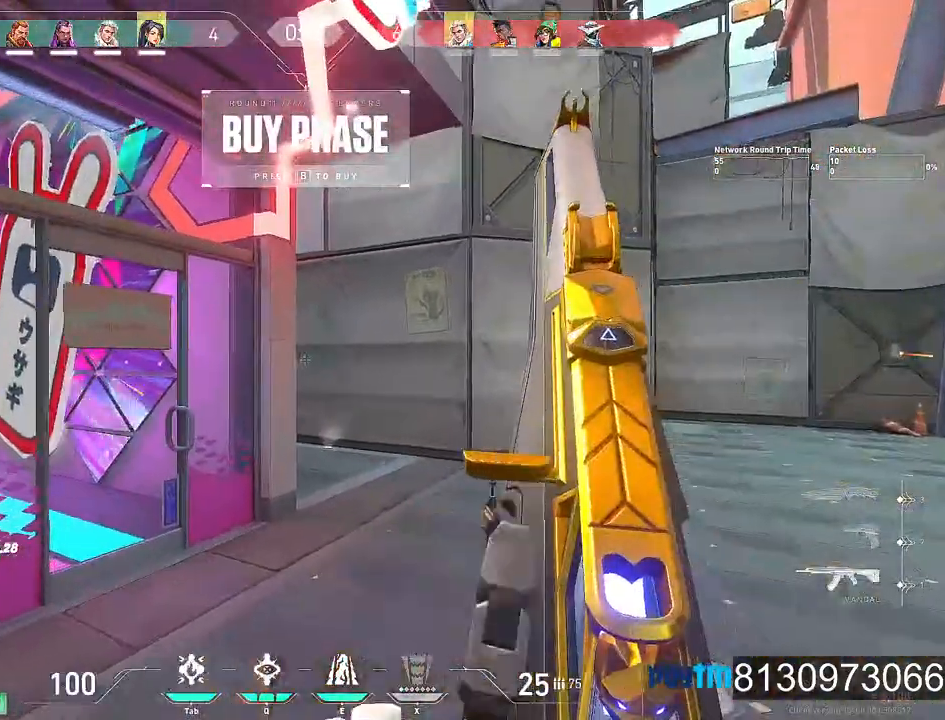
{"keys": ["w"], "mouse": [], "events": []}
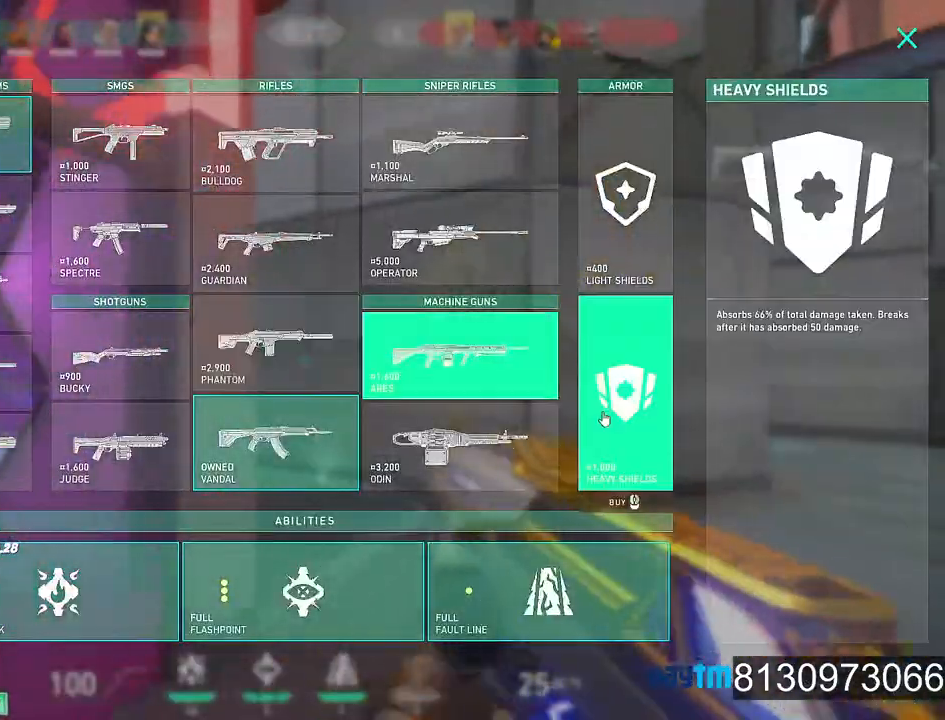
{"keys": ["w"], "mouse": [], "events": [[300, "mouse_left", "down"], [317, "mouse_left", "up"]]}
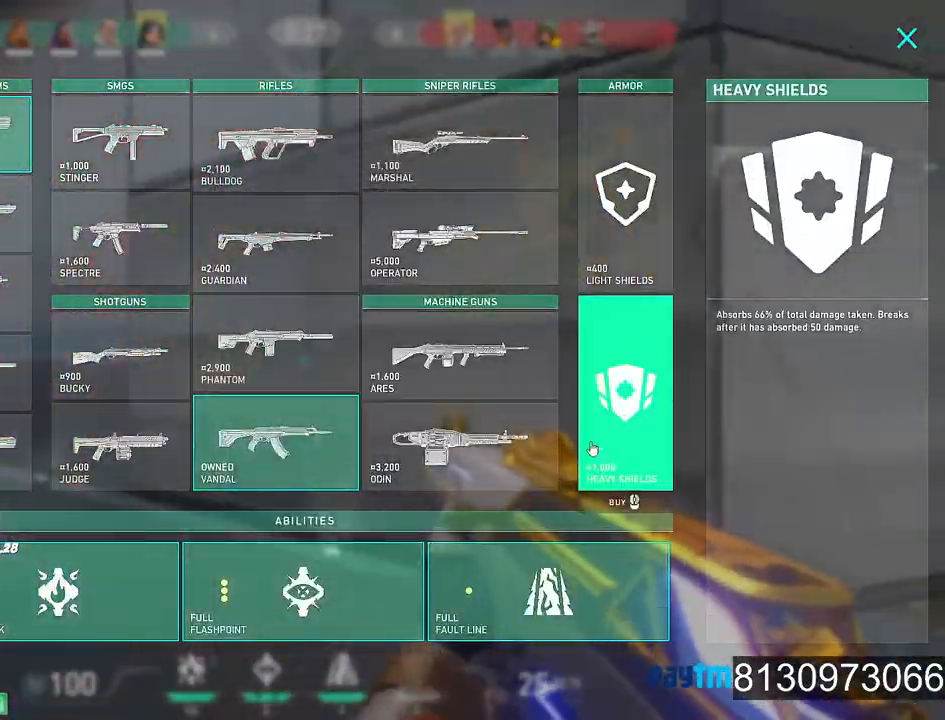
{"keys": [], "mouse": [], "events": [[167, "a", "down"], [400, "w", "up"], [450, "a", "up"]]}
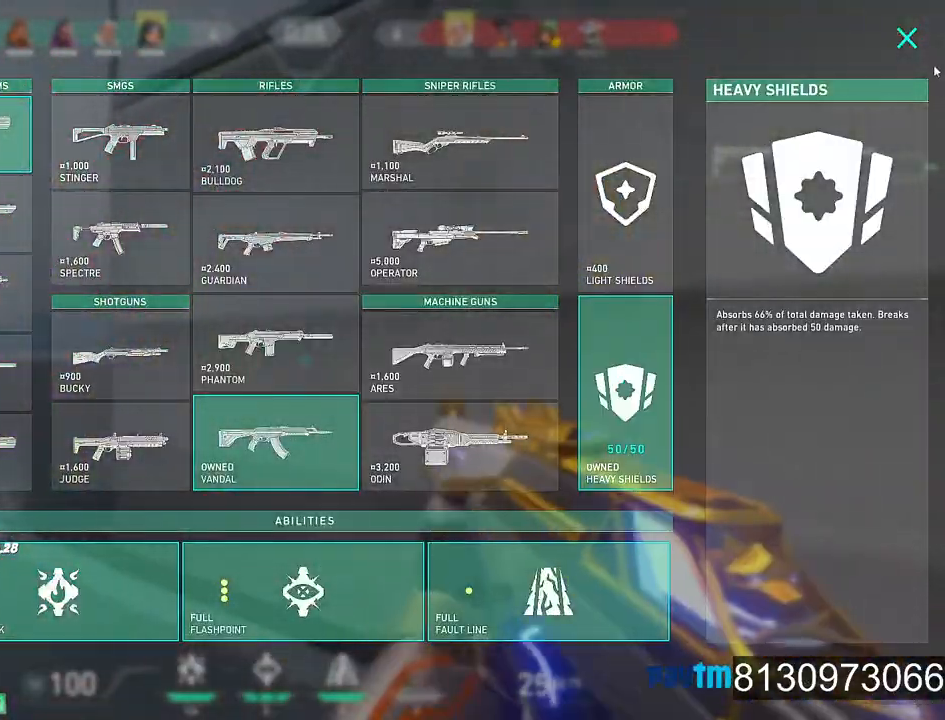
{"keys": ["w"], "mouse": ["wheel"], "events": [[184, "mouse_left", "down"], [284, "mouse_left", "up"], [284, "w", "down"], [367, "mouse_wheel", "down"]]}
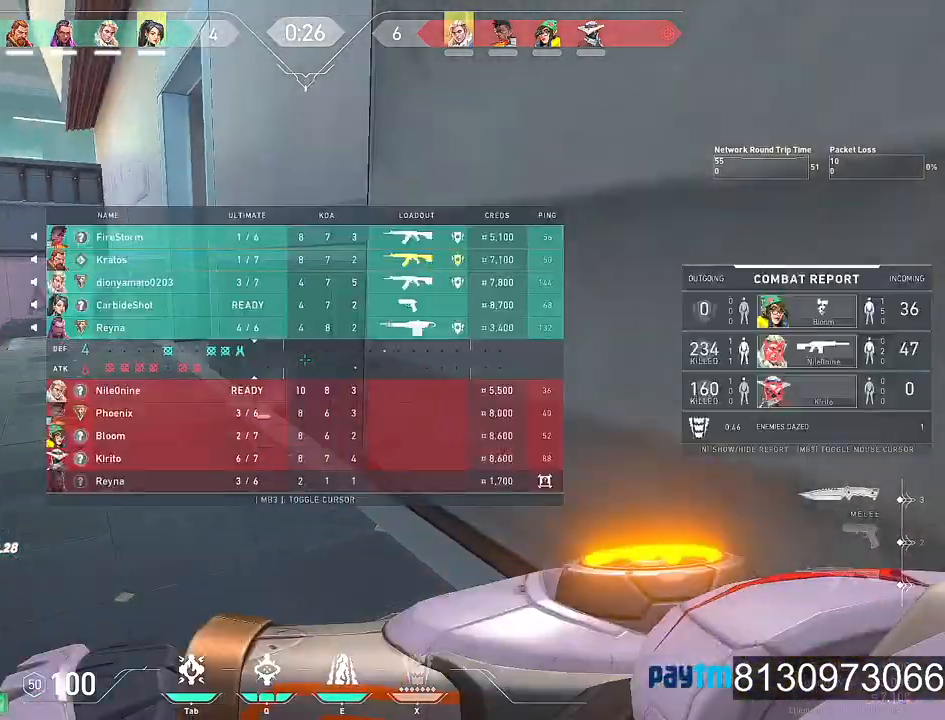
{"keys": ["w"], "mouse": [], "events": [[17, "mouse_wheel", "up"]]}
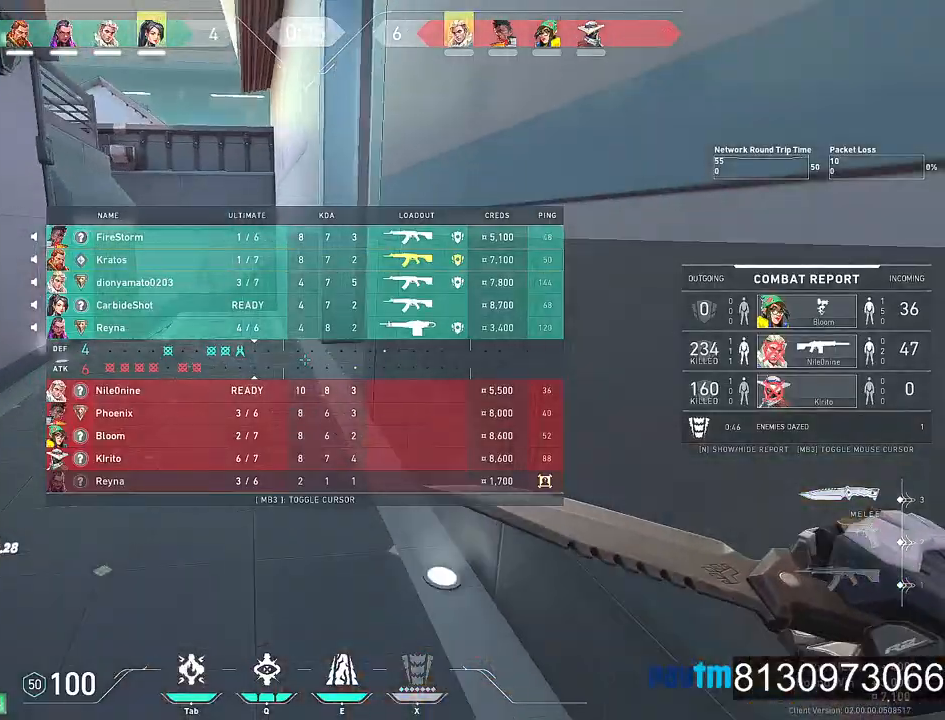
{"keys": ["w"], "mouse": []}
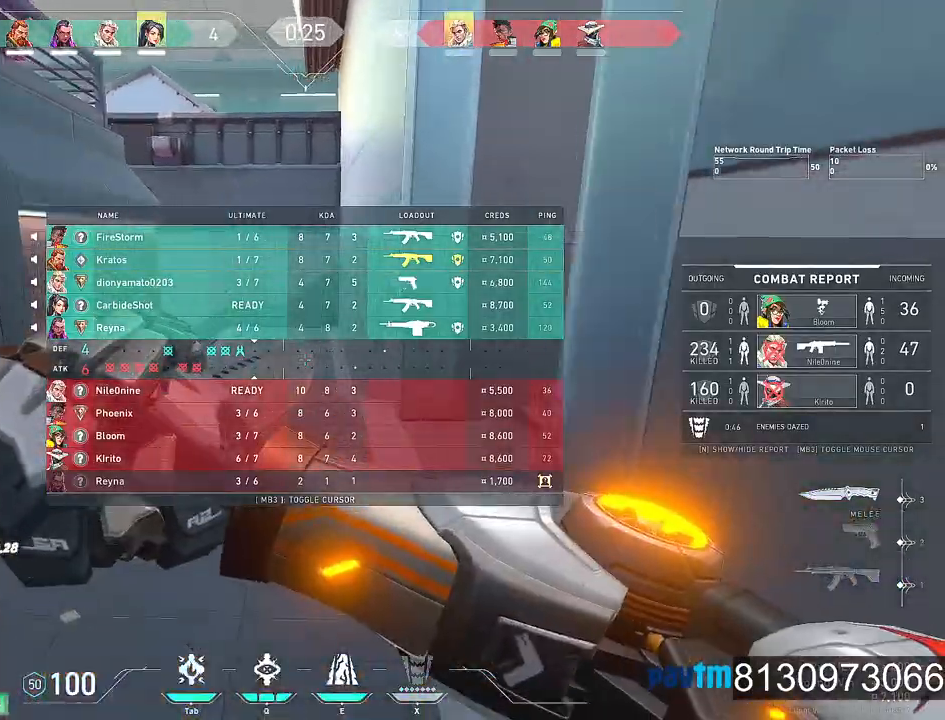
{"keys": ["w"], "mouse": [], "events": []}
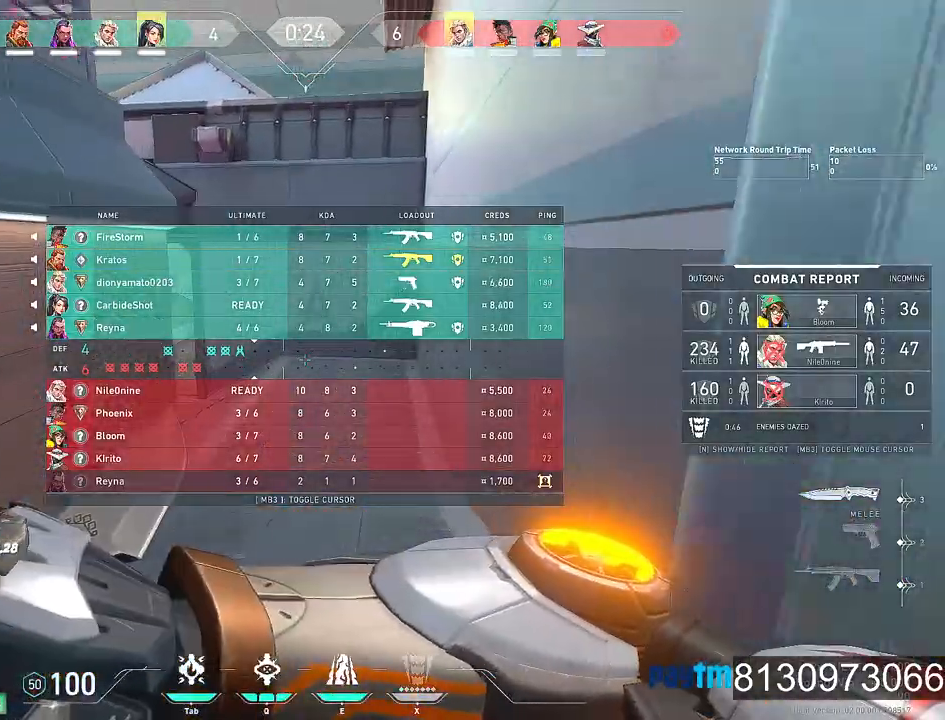
{"keys": ["w"], "mouse": []}
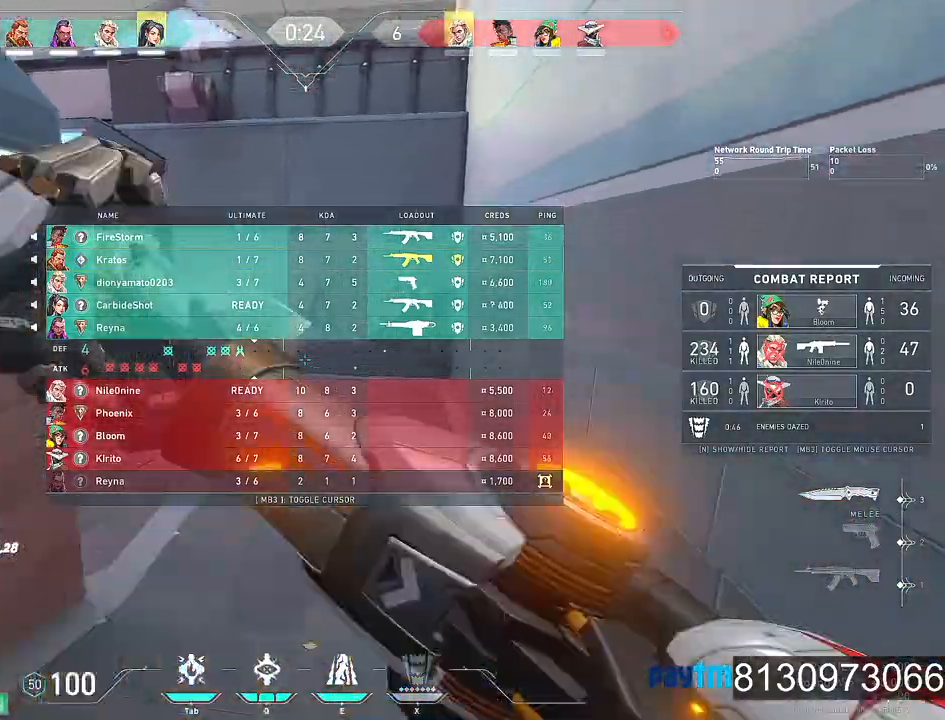
{"keys": ["w"], "mouse": [], "events": []}
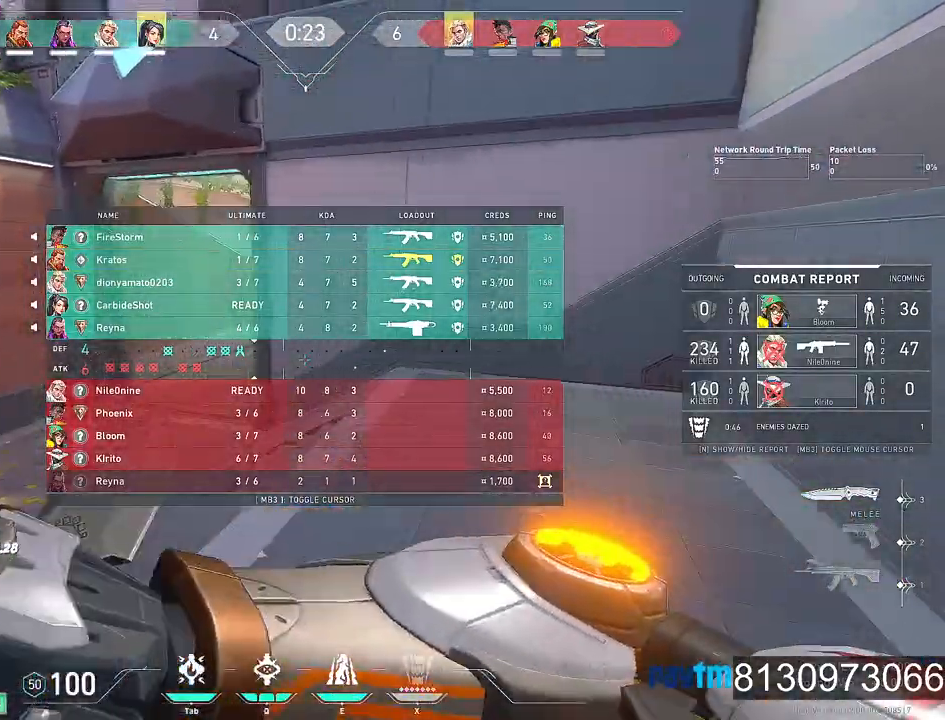
{"keys": ["w"], "mouse": [], "events": []}